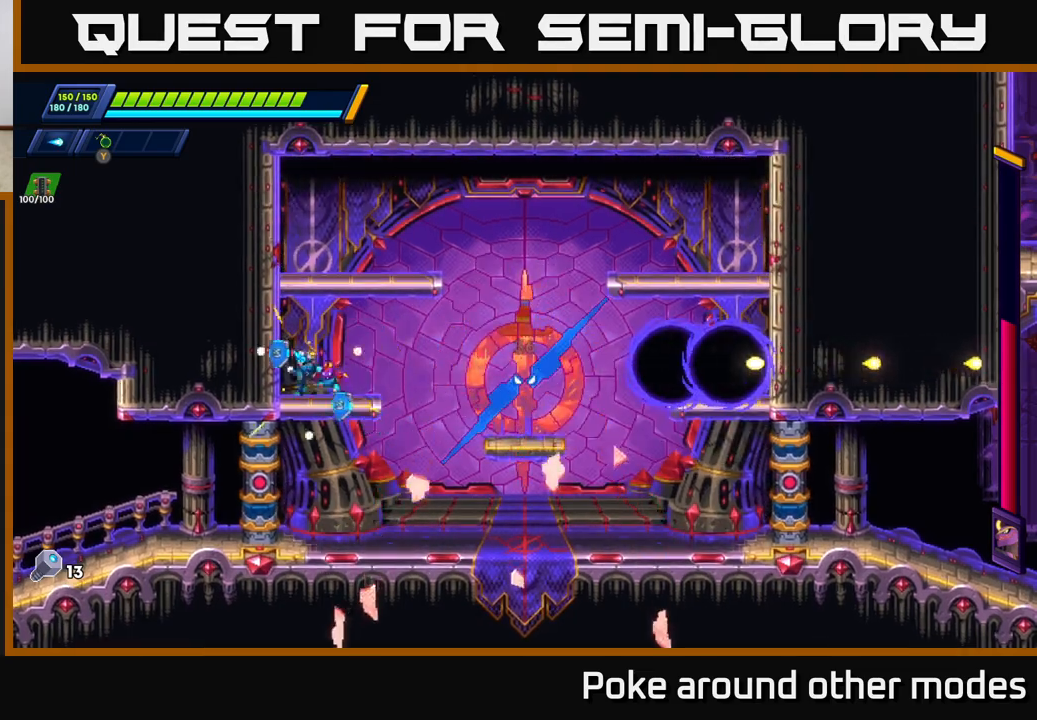
Gameplay with a controller (Xbox layout); each line is a JSON object with the inputs held at the frame after it. "events" lists button and stick changes between this image and that frame as [ms after this image, input, new state], when the widget could be followed in between.
{"buttons": [], "left_stick": "center", "right_stick": "center", "events": [[33, "left_stick", "center"], [83, "left_stick", "right"], [200, "left_stick", "center"]]}
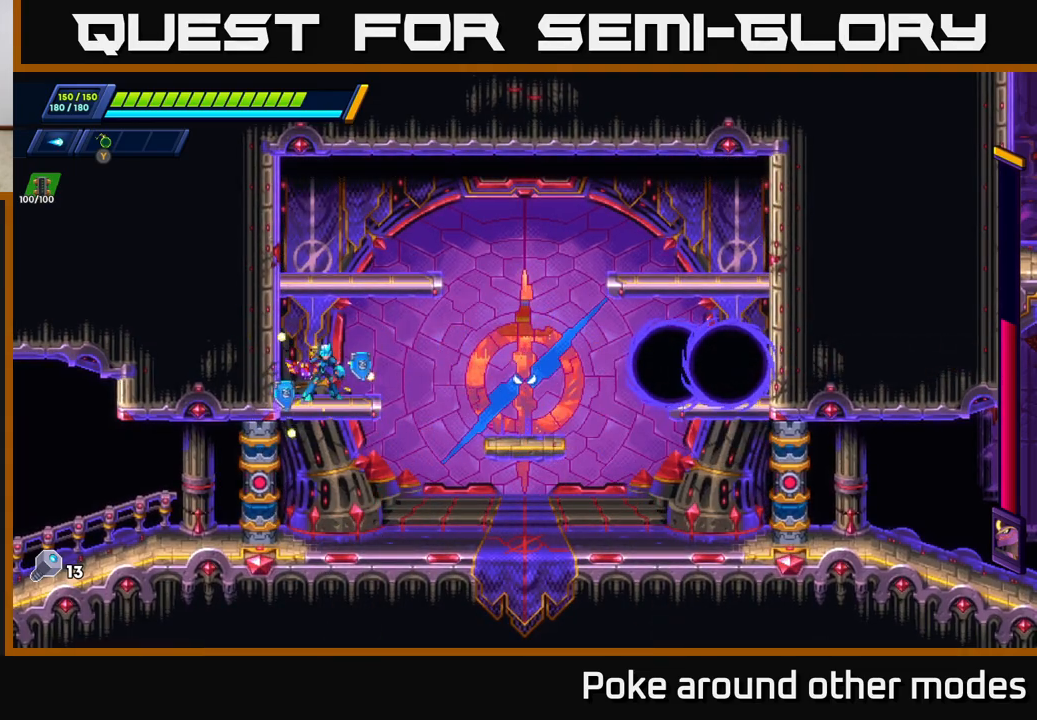
{"buttons": [], "left_stick": "center", "right_stick": "center", "events": []}
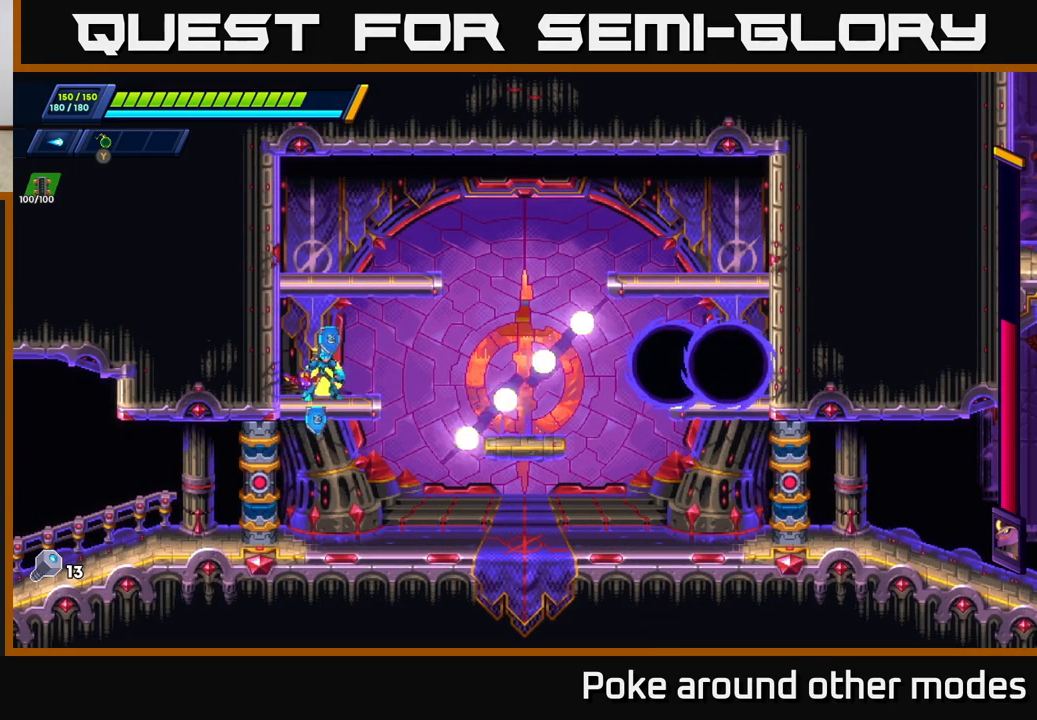
{"buttons": ["X"], "left_stick": "left", "right_stick": "center", "events": [[233, "X", "down"], [317, "X", "up"], [367, "X", "down"], [433, "X", "up"], [433, "left_stick", "left"], [500, "X", "down"]]}
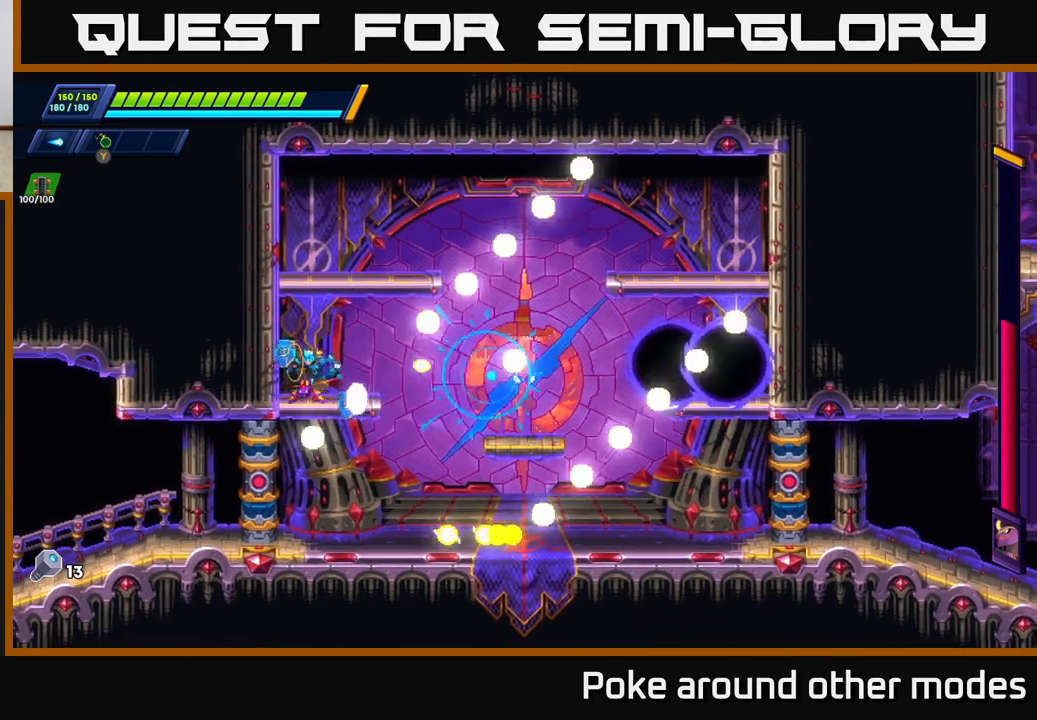
{"buttons": ["A", "R2"], "left_stick": "right", "right_stick": "center", "events": [[33, "A", "down"], [67, "X", "up"], [150, "R2", "down"], [150, "left_stick", "up-left"], [350, "A", "up"], [383, "A", "down"], [500, "left_stick", "right"]]}
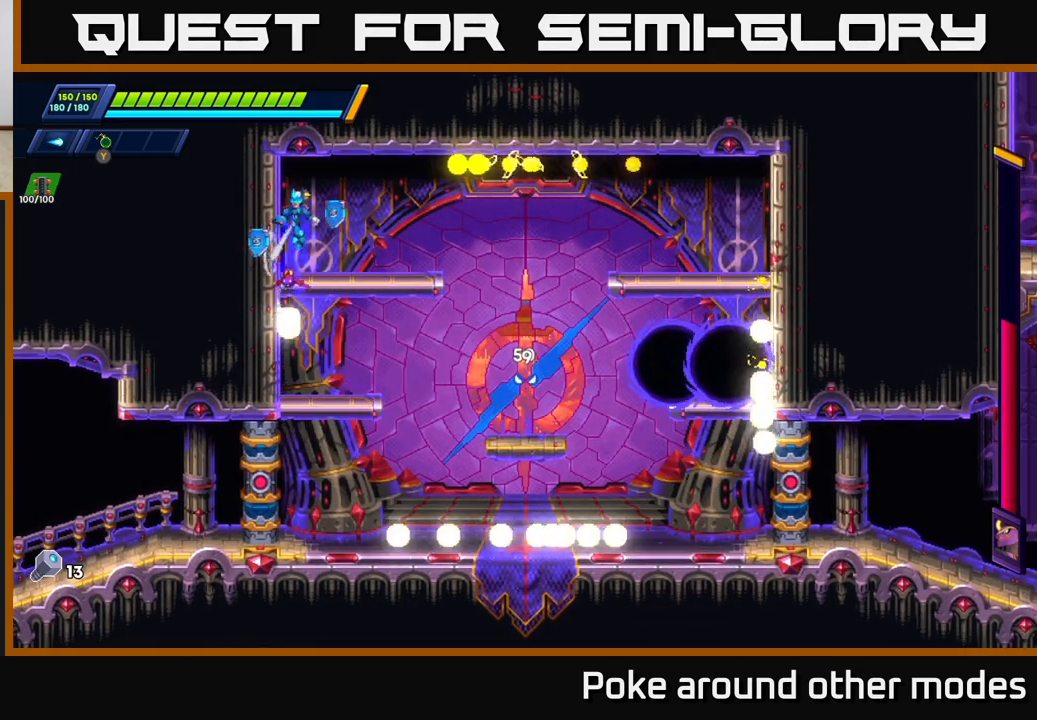
{"buttons": ["A"], "left_stick": "down", "right_stick": "center", "events": [[33, "A", "up"], [67, "R2", "up"], [217, "left_stick", "center"], [350, "left_stick", "down"], [450, "A", "down"]]}
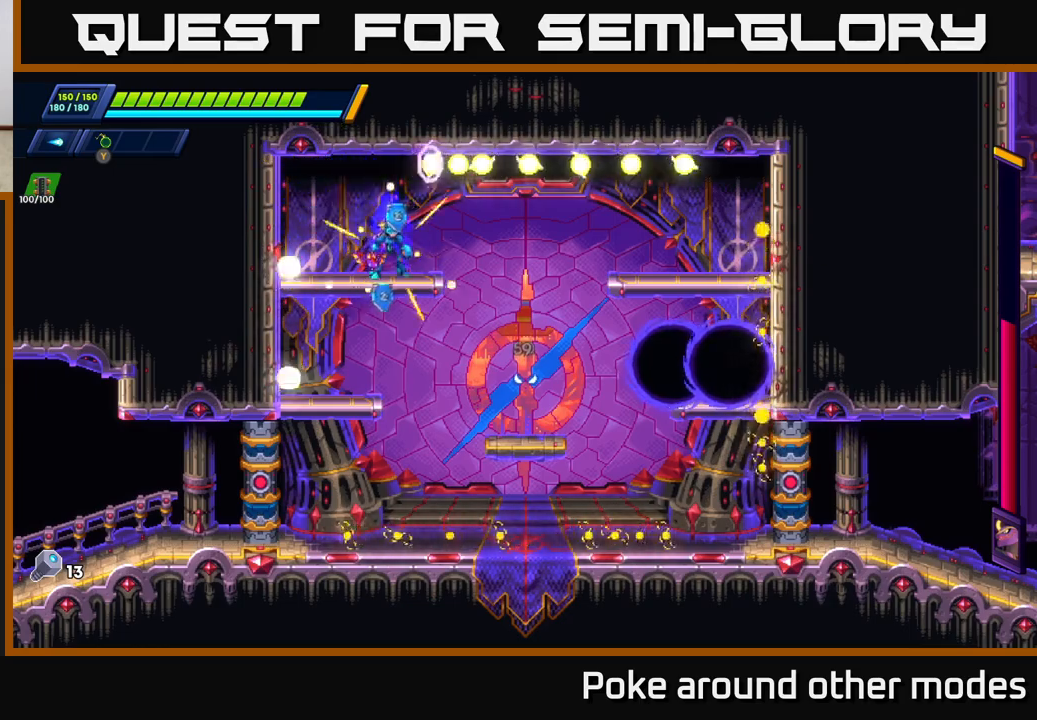
{"buttons": [], "left_stick": "right", "right_stick": "center", "events": [[67, "A", "up"], [83, "left_stick", "center"], [167, "left_stick", "left"], [383, "left_stick", "right"]]}
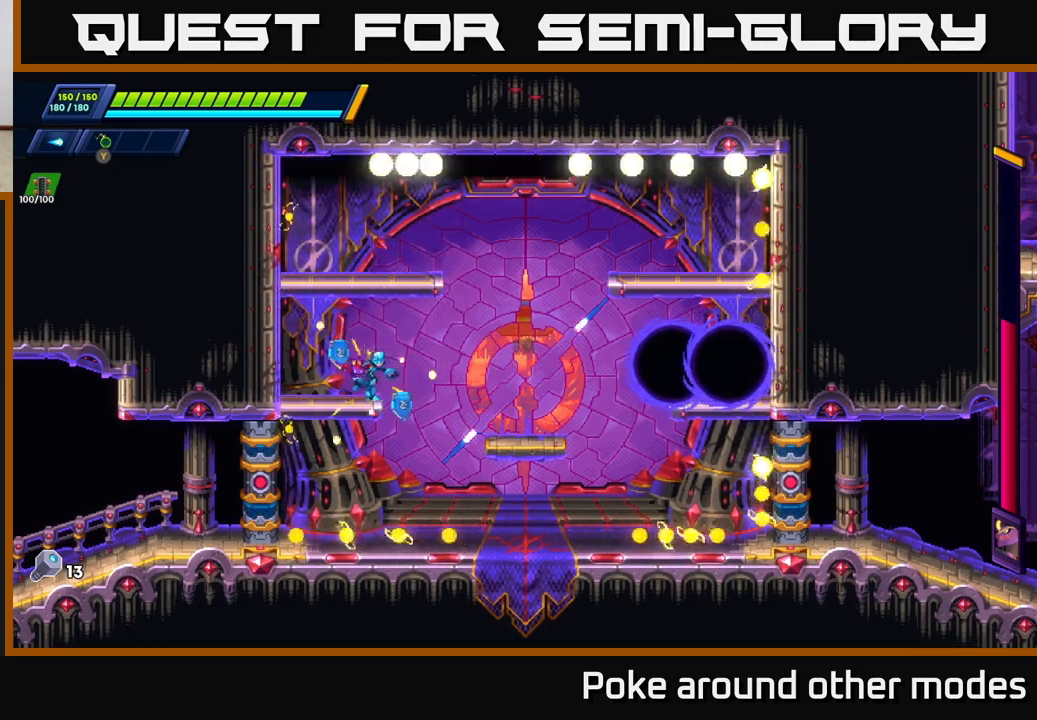
{"buttons": [], "left_stick": "center", "right_stick": "center", "events": [[17, "X", "down"], [17, "left_stick", "center"], [67, "X", "up"], [133, "X", "down"], [217, "X", "up"], [283, "X", "down"], [350, "X", "up"]]}
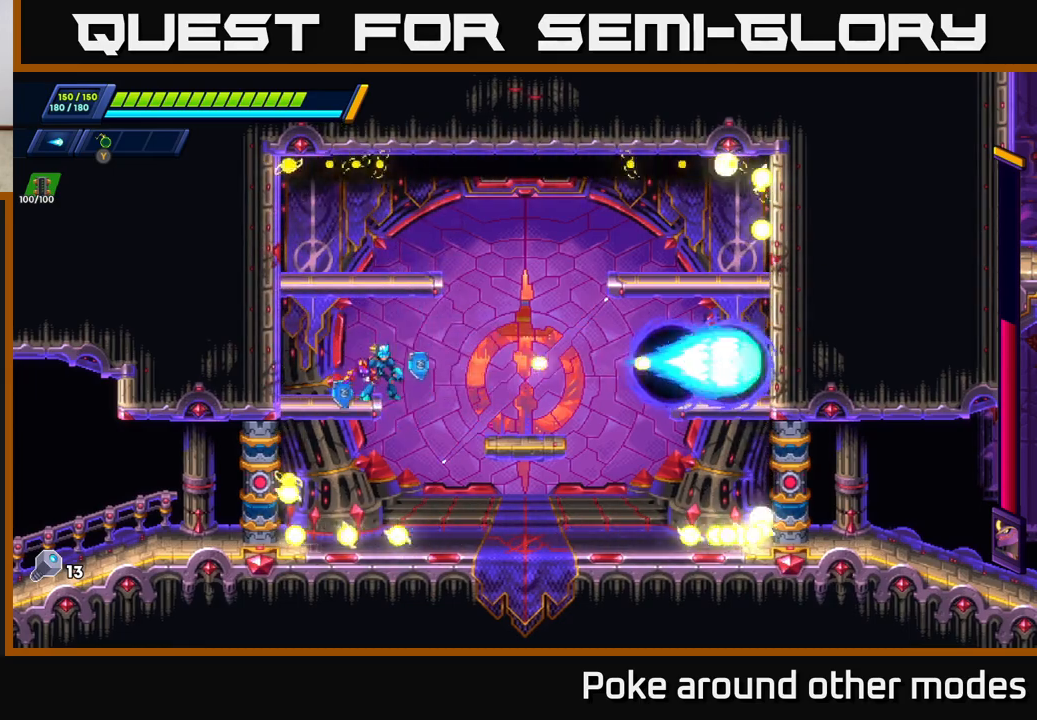
{"buttons": [], "left_stick": "center", "right_stick": "center", "events": []}
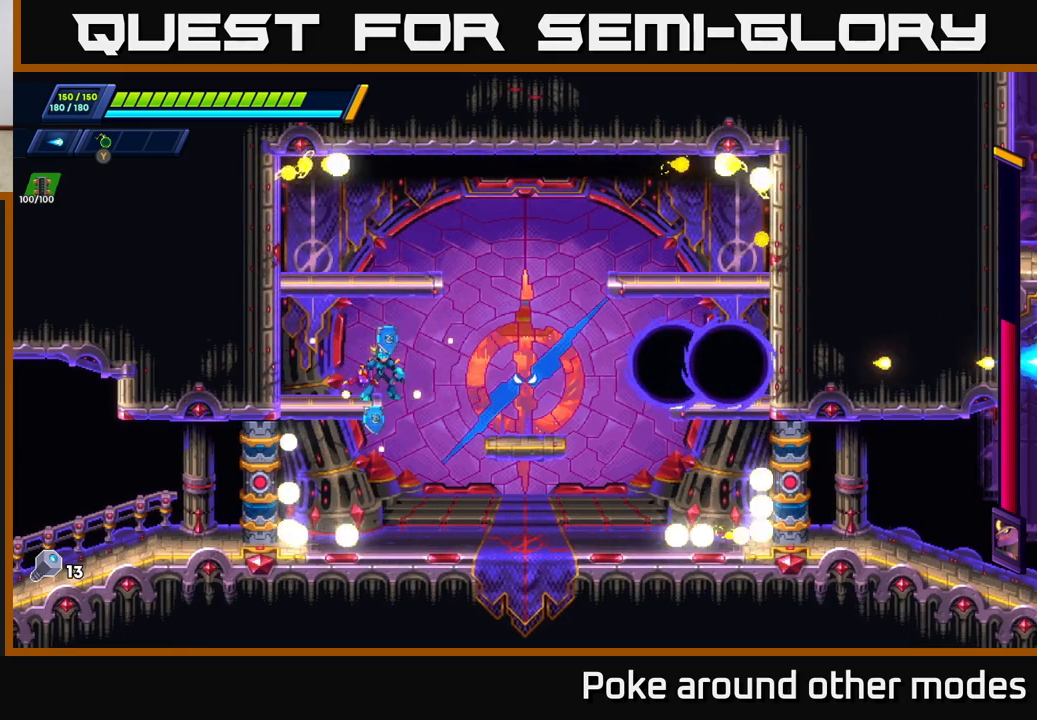
{"buttons": [], "left_stick": "center", "right_stick": "center", "events": []}
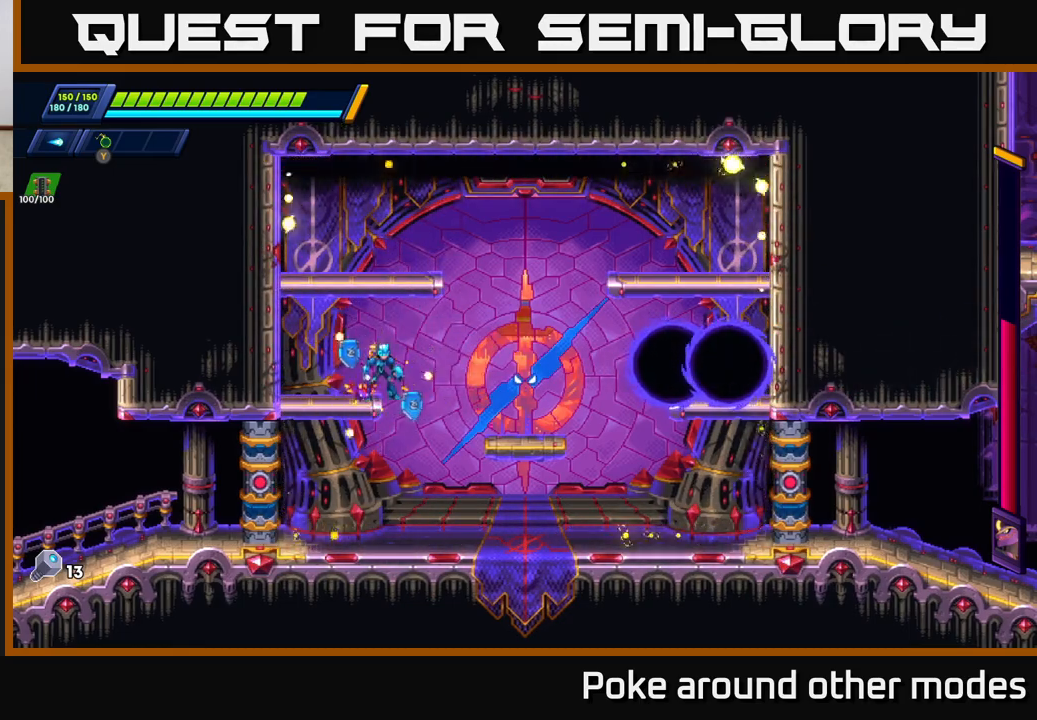
{"buttons": ["X"], "left_stick": "left", "right_stick": "center", "events": [[250, "X", "down"], [317, "X", "up"], [367, "X", "down"], [433, "X", "up"], [450, "left_stick", "left"], [483, "X", "down"]]}
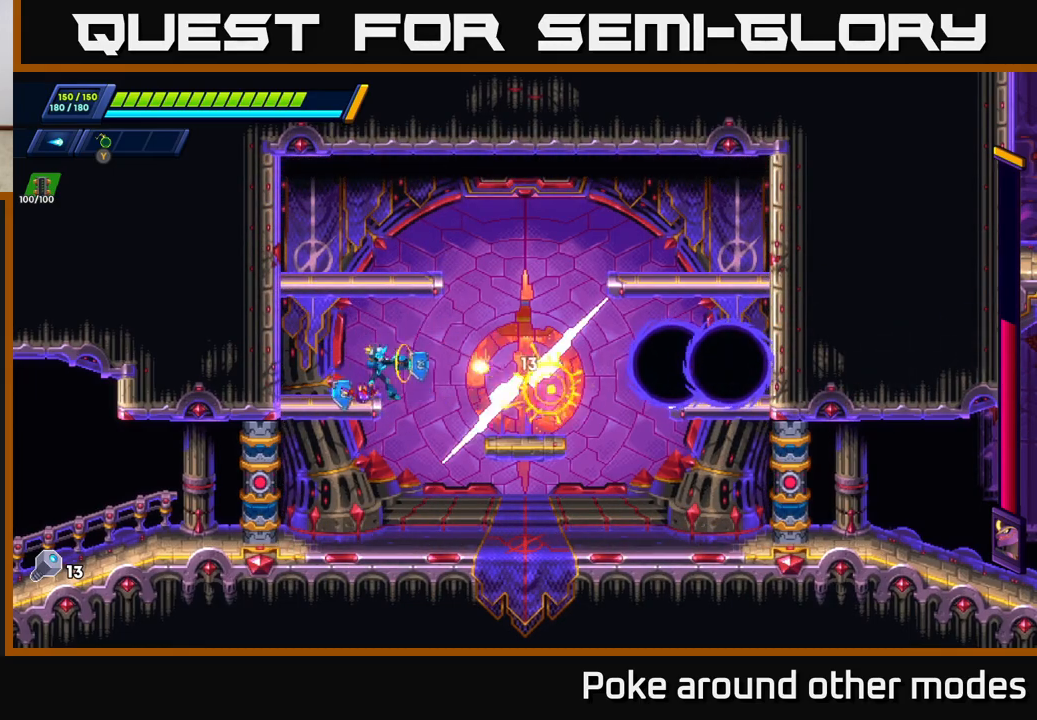
{"buttons": ["A", "R2"], "left_stick": "center", "right_stick": "center", "events": [[33, "X", "up"], [333, "left_stick", "center"], [383, "A", "down"], [383, "R2", "down"]]}
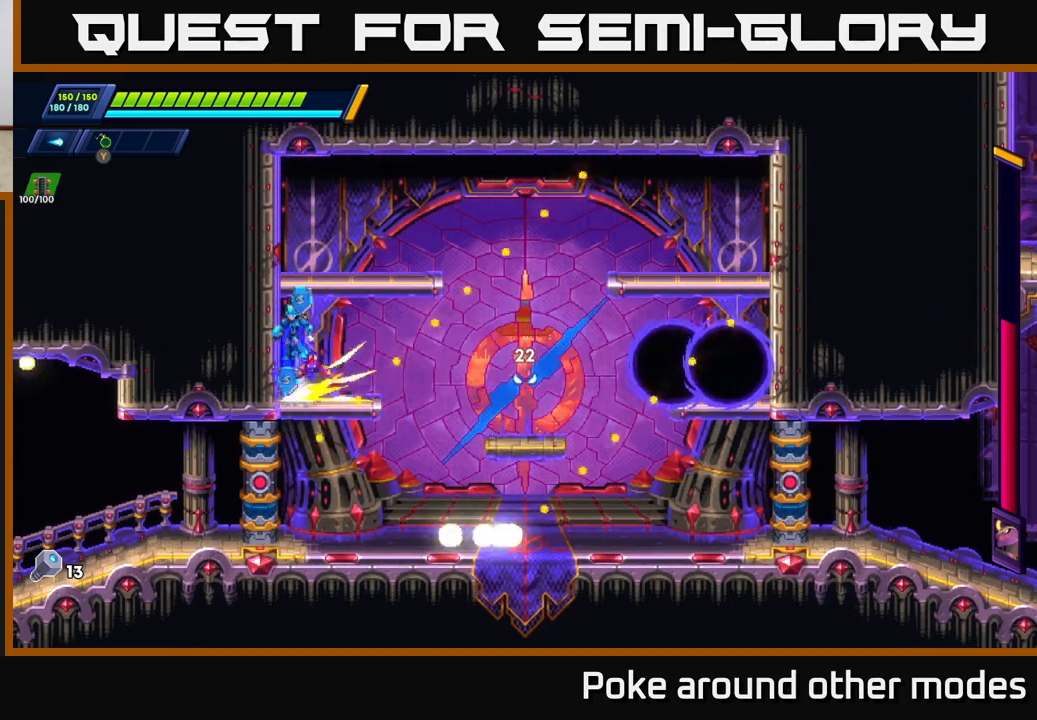
{"buttons": [], "left_stick": "right", "right_stick": "center", "events": [[17, "left_stick", "up-left"], [200, "A", "up"], [250, "R2", "up"], [250, "left_stick", "right"], [283, "A", "down"], [383, "A", "up"]]}
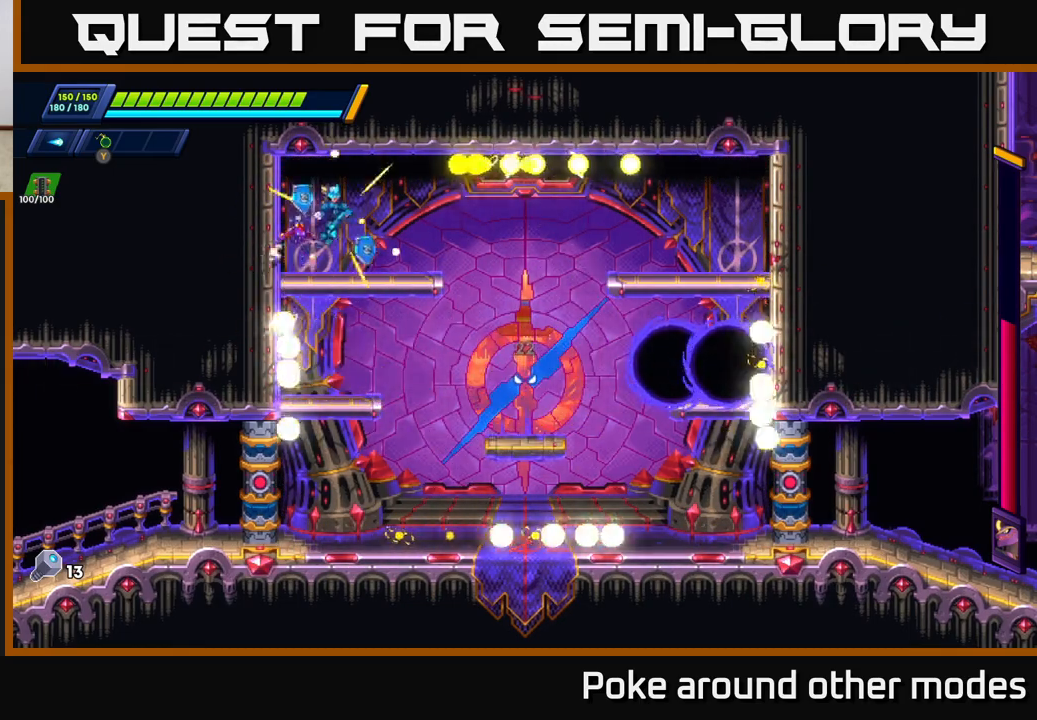
{"buttons": [], "left_stick": "center", "right_stick": "center", "events": [[17, "left_stick", "center"], [250, "left_stick", "down"], [300, "A", "down"], [417, "A", "up"], [467, "left_stick", "center"]]}
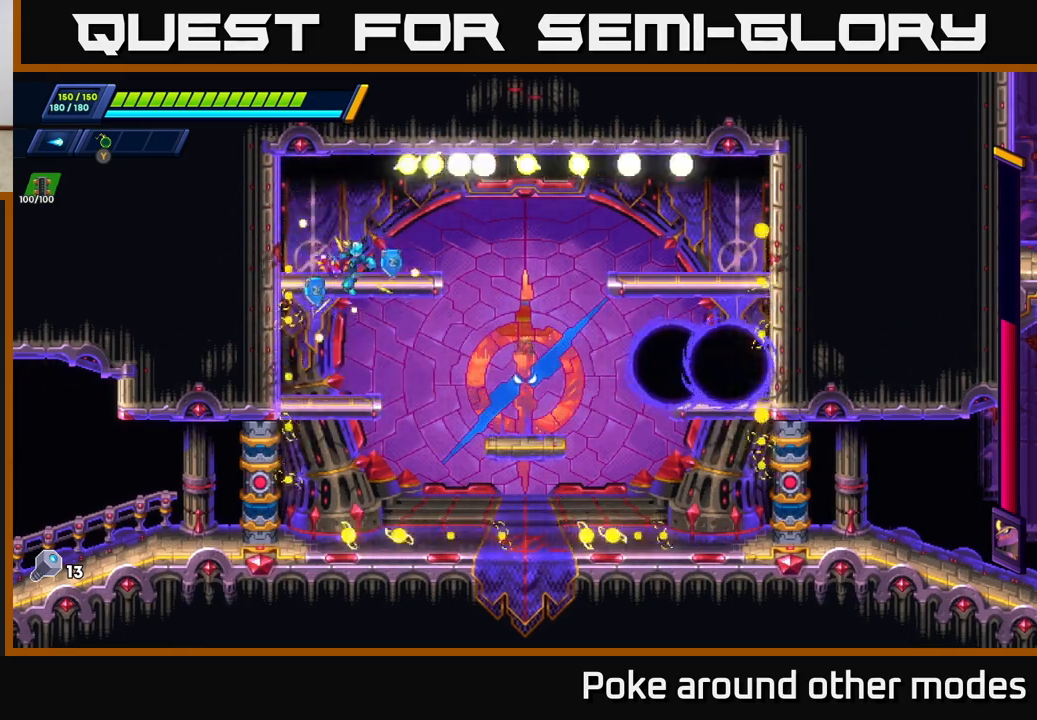
{"buttons": [], "left_stick": "center", "right_stick": "center", "events": []}
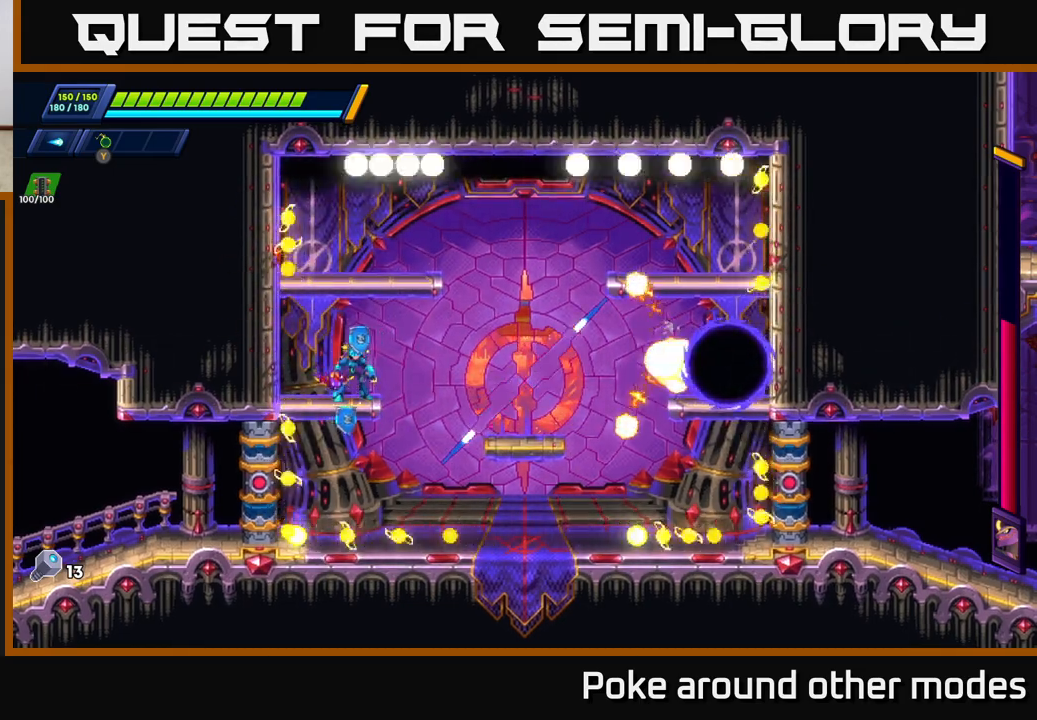
{"buttons": [], "left_stick": "center", "right_stick": "center", "events": []}
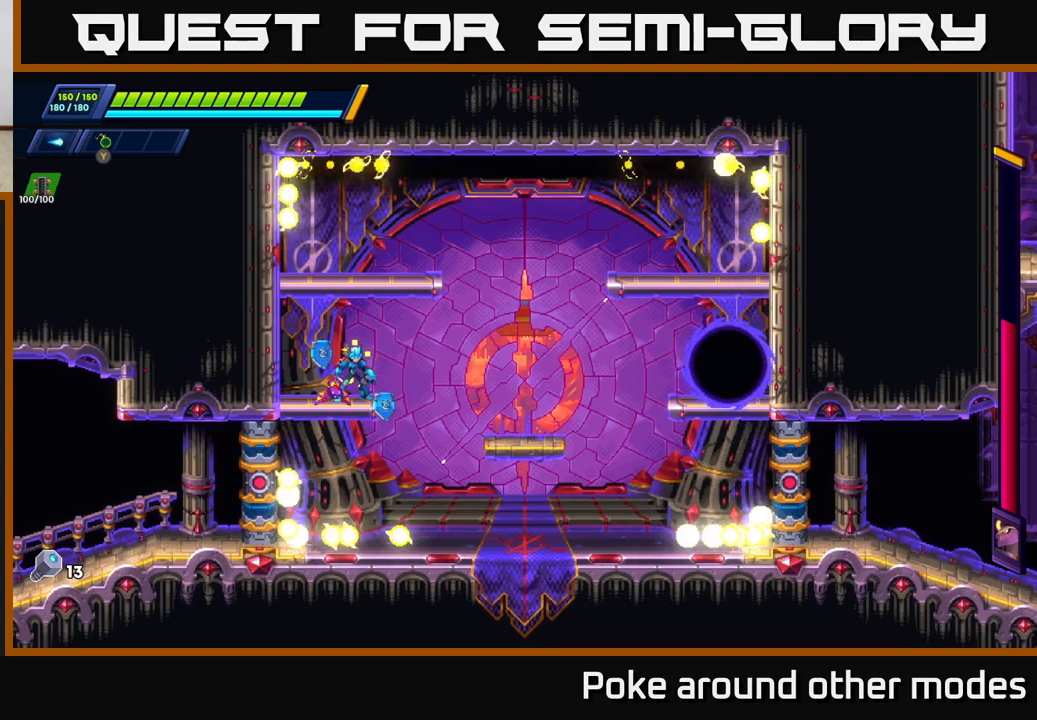
{"buttons": [], "left_stick": "center", "right_stick": "center", "events": []}
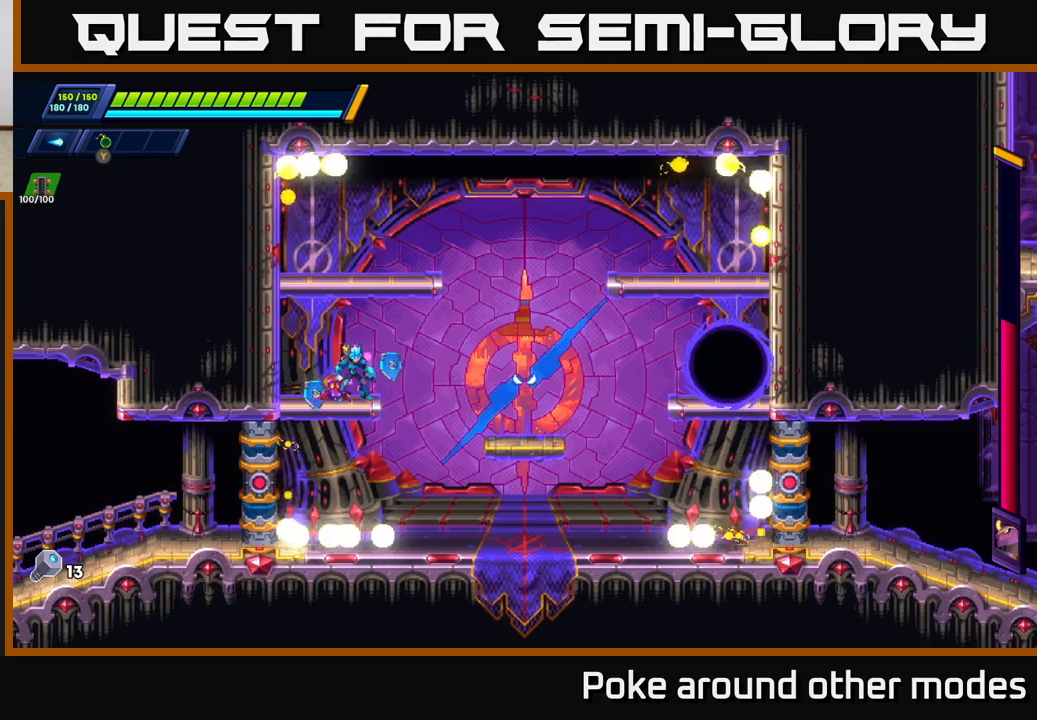
{"buttons": [], "left_stick": "center", "right_stick": "center", "events": [[250, "X", "down"], [250, "left_stick", "right"], [300, "X", "up"], [367, "left_stick", "center"], [383, "X", "down"], [433, "X", "up"]]}
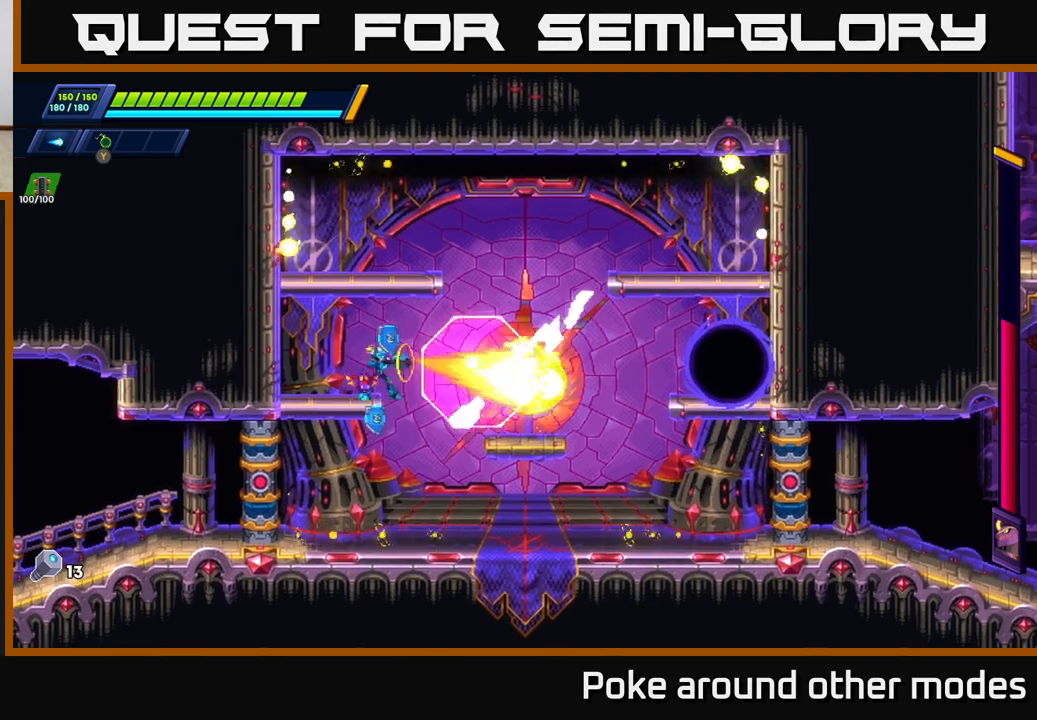
{"buttons": ["A", "R2"], "left_stick": "center", "right_stick": "center", "events": [[17, "X", "down"], [67, "X", "up"], [150, "X", "down"], [200, "X", "up"], [283, "X", "down"], [367, "X", "up"], [383, "A", "down"], [417, "R2", "down"]]}
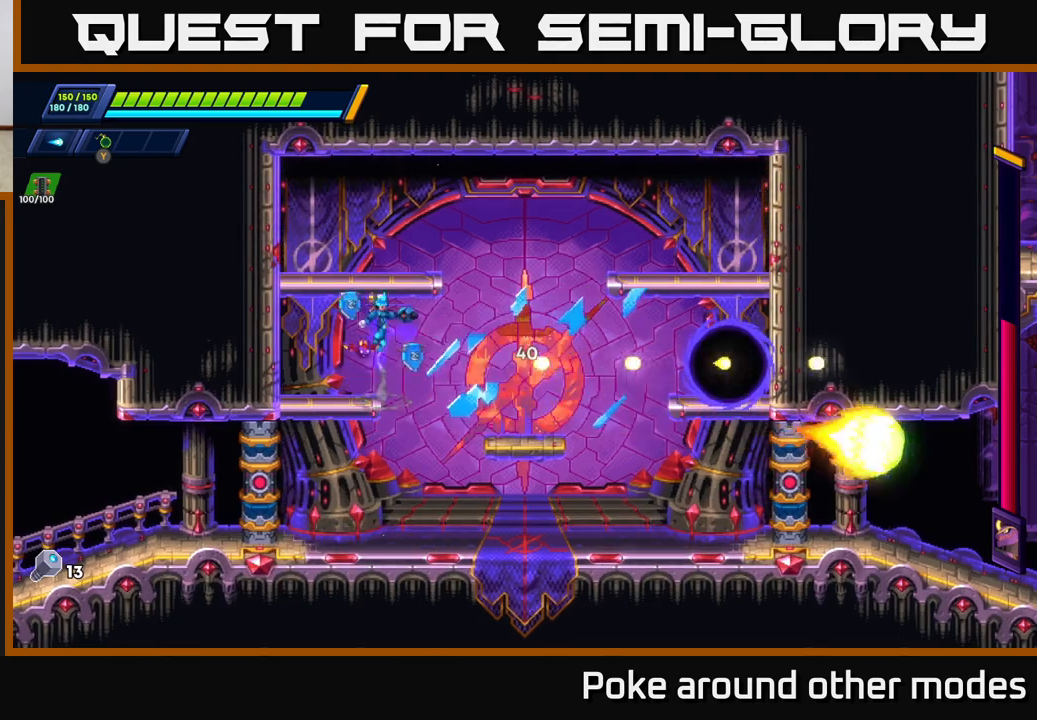
{"buttons": [], "left_stick": "center", "right_stick": "center", "events": [[150, "left_stick", "left"], [250, "A", "up"], [267, "R2", "up"], [367, "left_stick", "right"], [483, "left_stick", "center"]]}
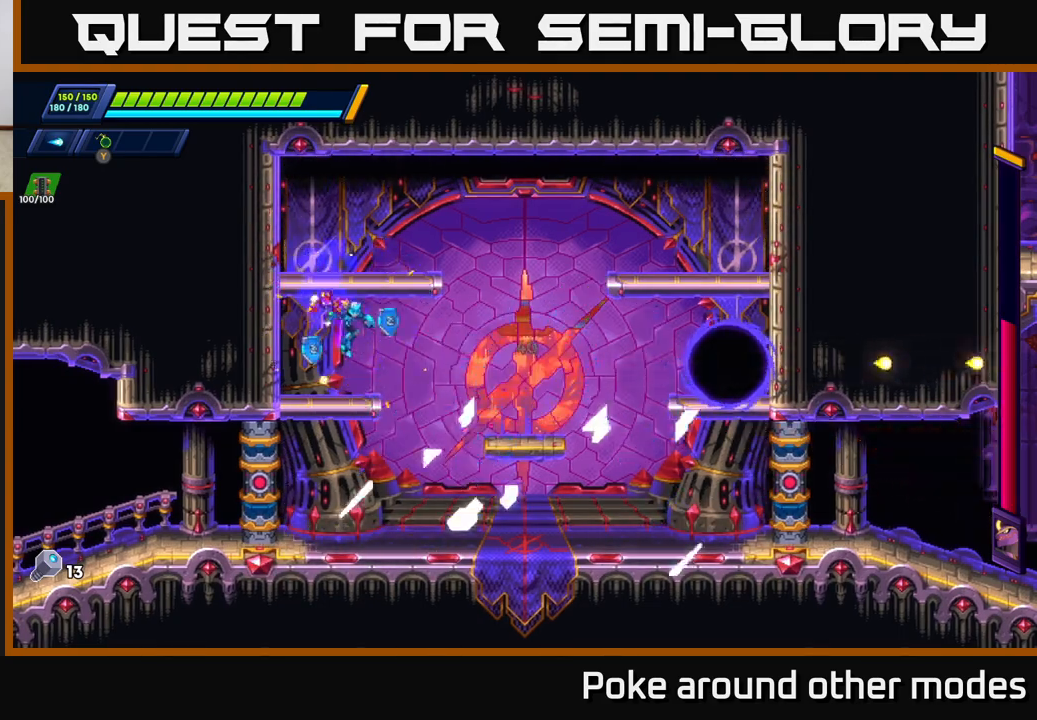
{"buttons": [], "left_stick": "left", "right_stick": "center", "events": [[33, "A", "down"], [33, "left_stick", "down"], [150, "A", "up"], [183, "left_stick", "center"], [450, "left_stick", "left"]]}
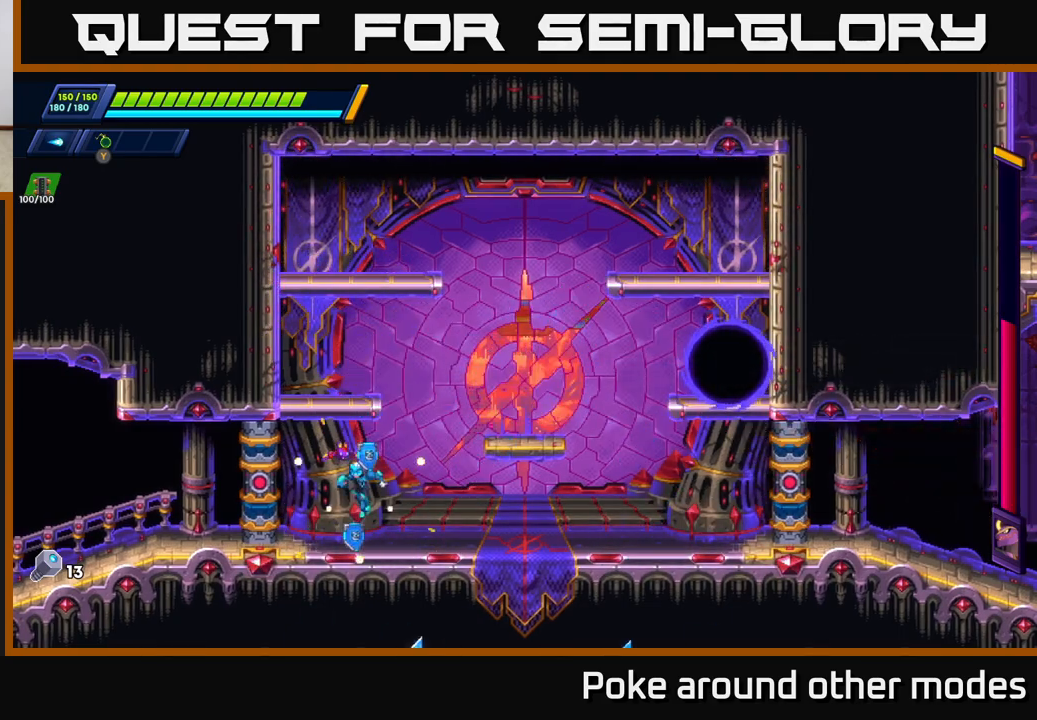
{"buttons": ["A"], "left_stick": "left", "right_stick": "center", "events": [[117, "left_stick", "center"], [250, "left_stick", "left"], [283, "A", "down"]]}
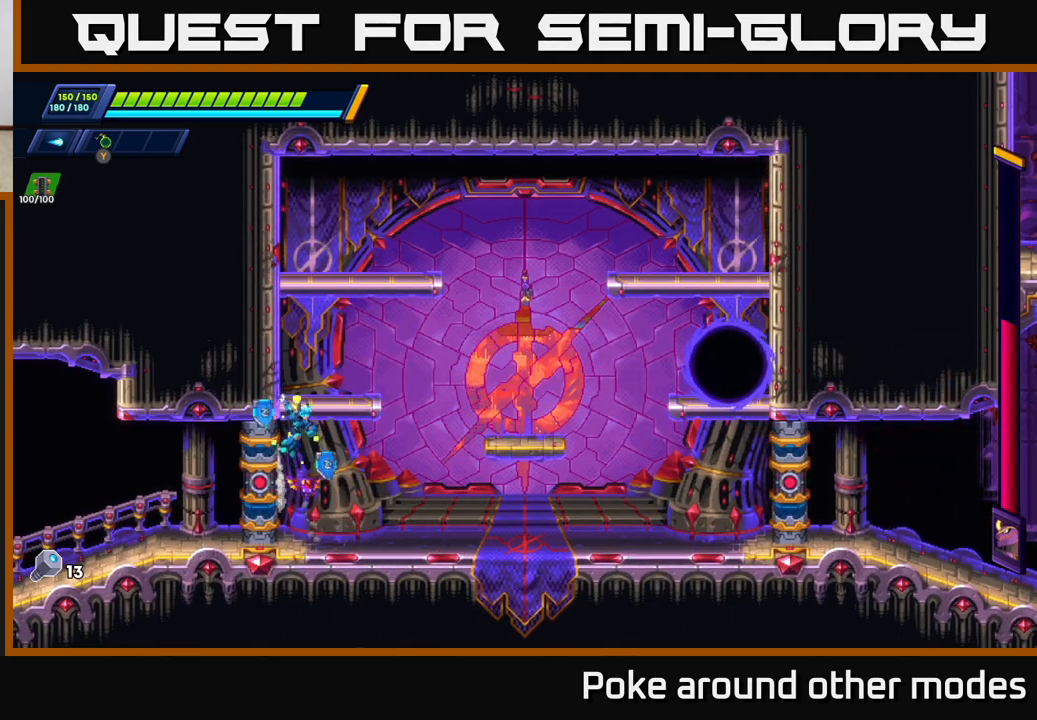
{"buttons": [], "left_stick": "left", "right_stick": "center", "events": [[117, "A", "up"], [217, "A", "down"], [383, "A", "up"]]}
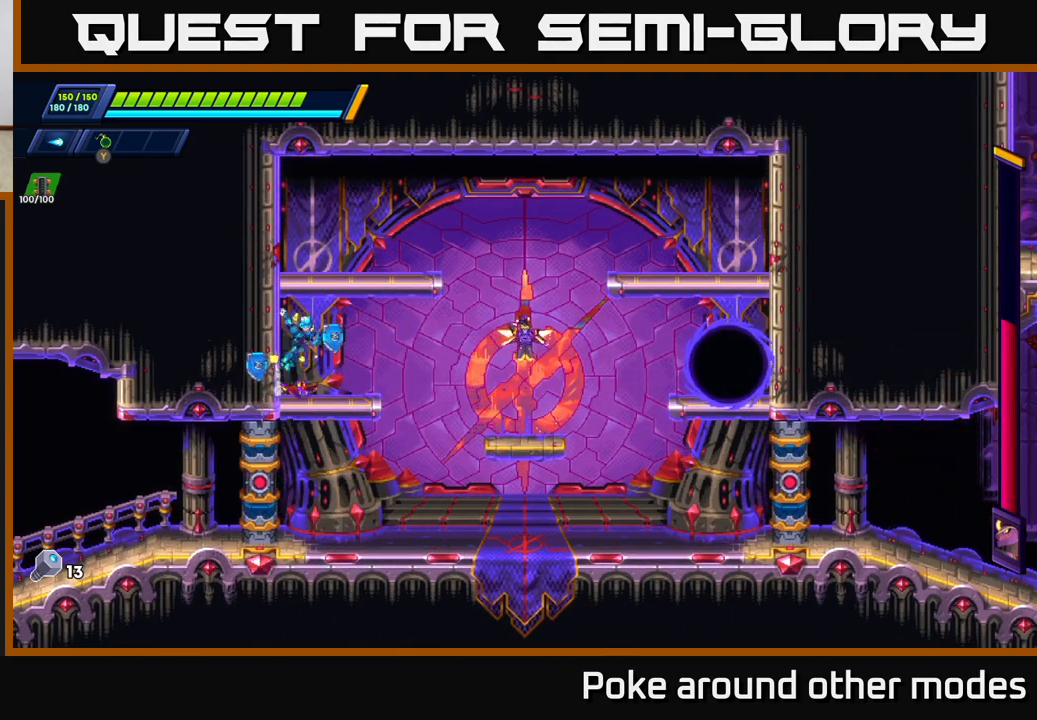
{"buttons": [], "left_stick": "center", "right_stick": "center", "events": [[33, "left_stick", "right"], [267, "X", "down"], [283, "left_stick", "center"], [350, "X", "up"], [417, "X", "down"], [483, "X", "up"]]}
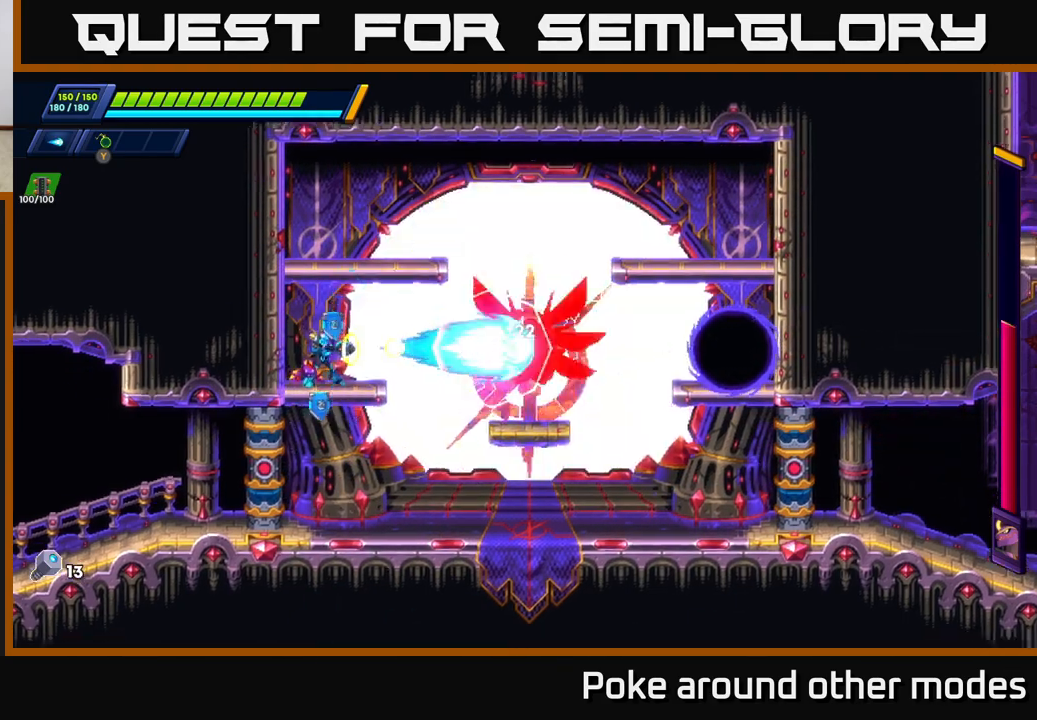
{"buttons": ["X"], "left_stick": "center", "right_stick": "center", "events": [[50, "X", "down"], [117, "X", "up"], [200, "X", "down"], [267, "X", "up"], [333, "X", "down"], [400, "X", "up"], [467, "X", "down"]]}
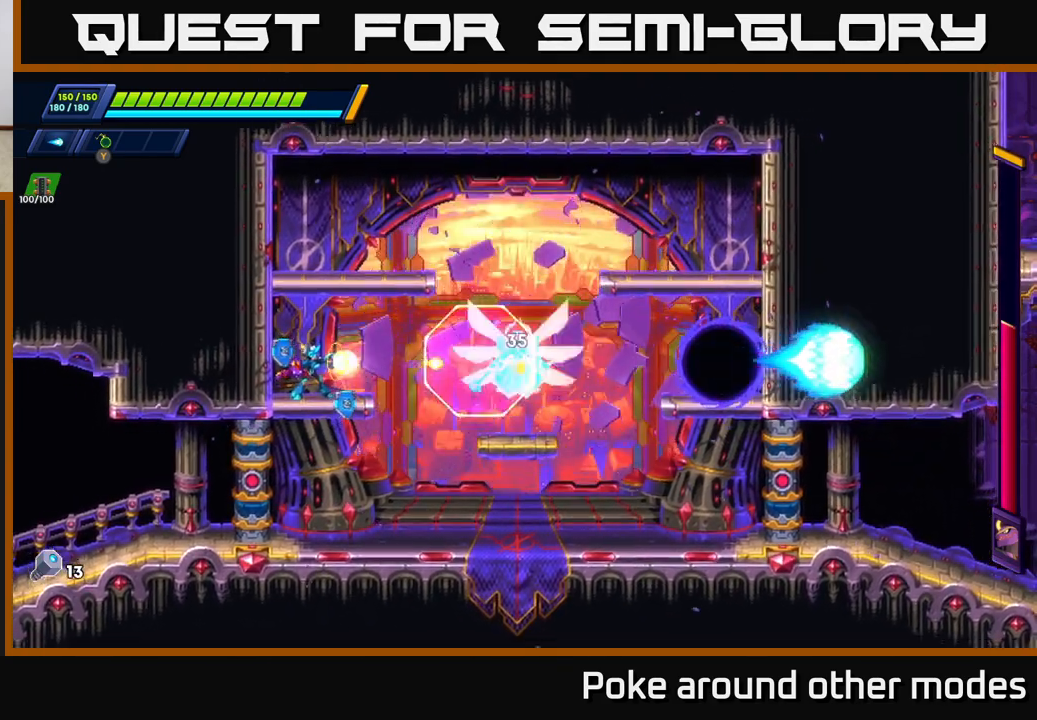
{"buttons": [], "left_stick": "center", "right_stick": "center", "events": [[50, "X", "up"], [117, "X", "down"], [200, "X", "up"], [250, "X", "down"], [317, "X", "up"], [400, "X", "down"], [467, "X", "up"]]}
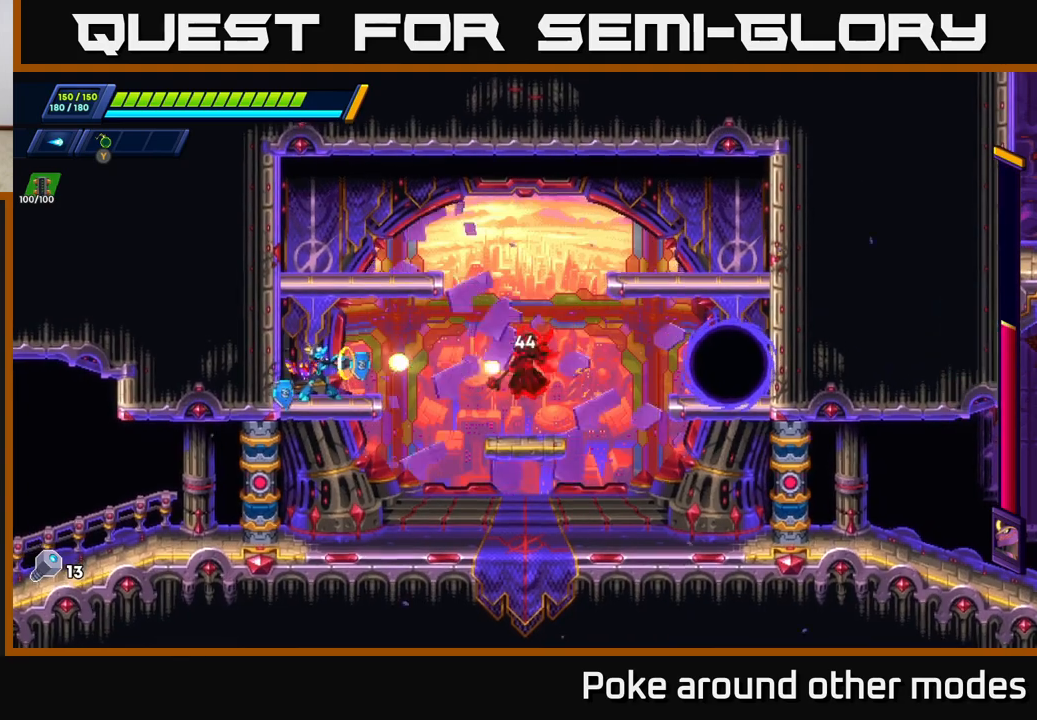
{"buttons": ["A"], "left_stick": "down", "right_stick": "center", "events": [[50, "X", "down"], [117, "X", "up"], [183, "X", "down"], [250, "X", "up"], [317, "X", "down"], [400, "X", "up"], [400, "left_stick", "down"], [467, "A", "down"]]}
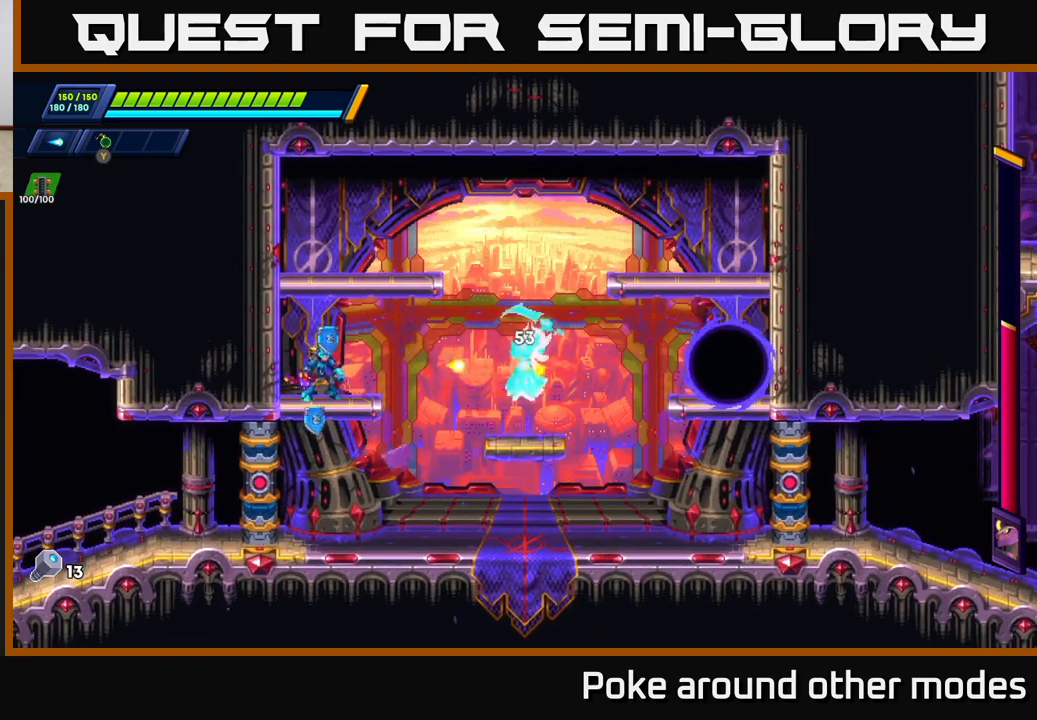
{"buttons": ["R2"], "left_stick": "right", "right_stick": "center", "events": [[83, "A", "up"], [117, "left_stick", "down-right"], [183, "Y", "down"], [250, "Y", "up"], [250, "left_stick", "right"], [467, "R2", "down"]]}
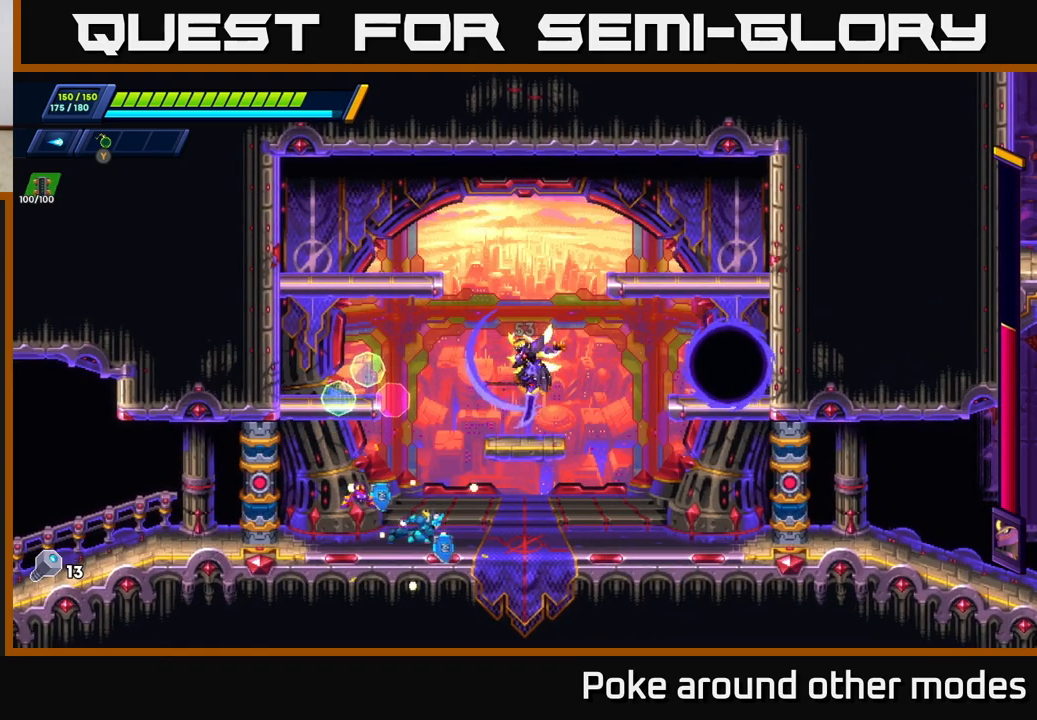
{"buttons": ["R2"], "left_stick": "right", "right_stick": "center", "events": [[67, "R2", "up"], [150, "R2", "down"]]}
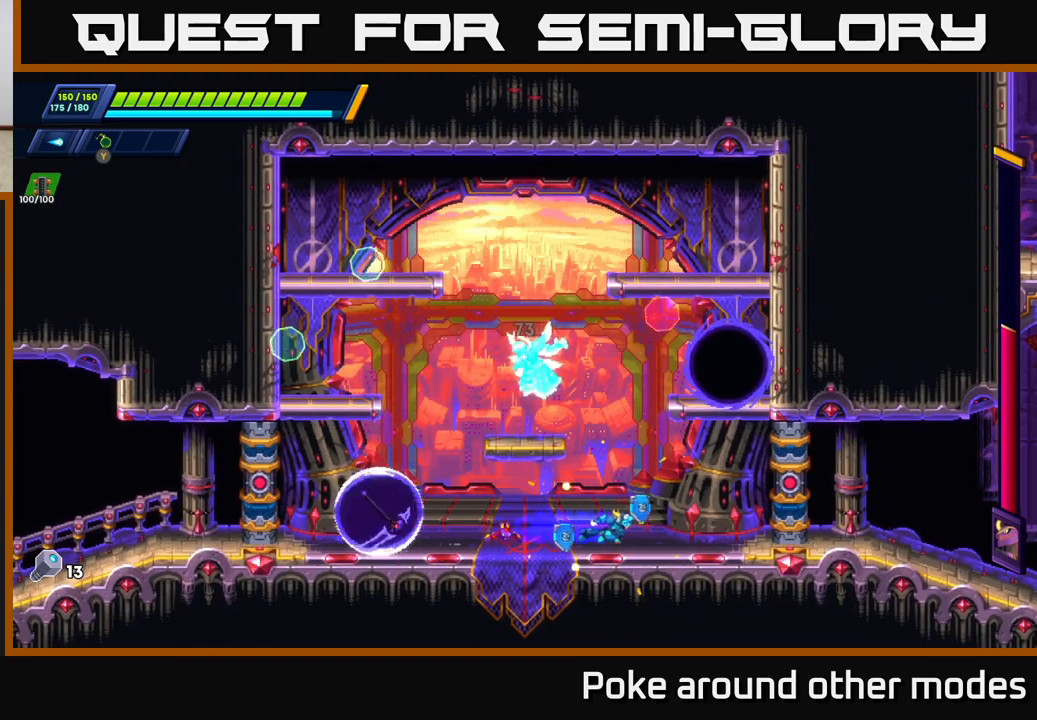
{"buttons": ["X"], "left_stick": "left", "right_stick": "center", "events": [[183, "A", "down"], [233, "R2", "up"], [233, "left_stick", "left"], [317, "A", "up"], [433, "X", "down"]]}